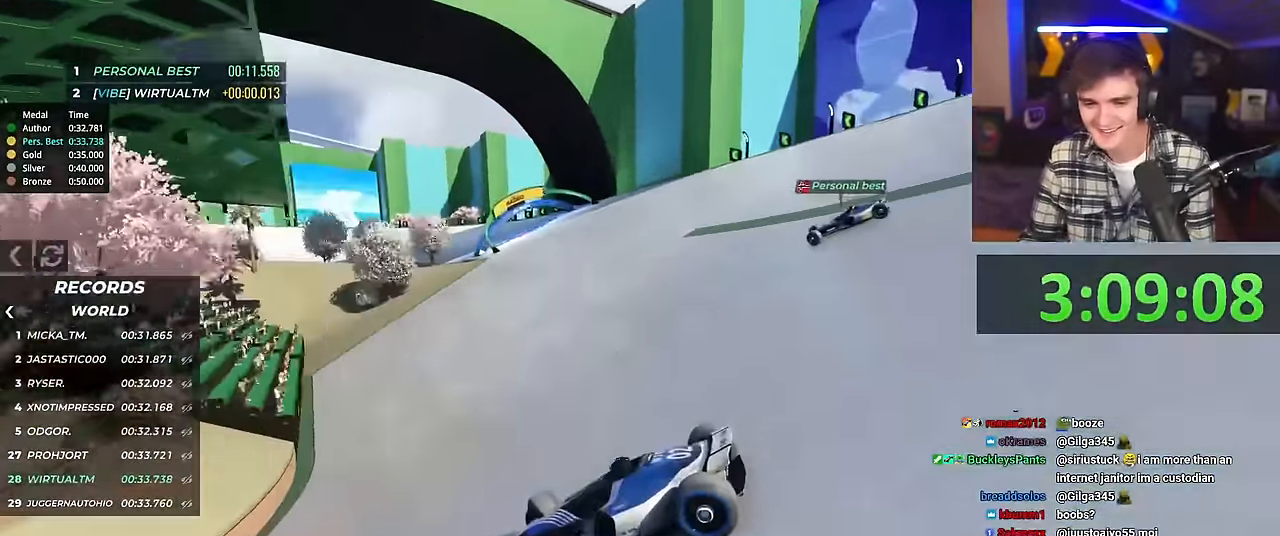
Gameplay with keyboard; each line is a JSON object with the keys held at the frame after it. "events" lists presses ("down") and releases ("up") of "brake", "down", "left", "right" and "up" between this image and that frame as [ms after this image, input, new state], when the widget could be followed in between. No other keys are recorded. Mouse input is not recorded. Key names are as the overlay labels them; some are game actions (e.g. jump) rather than physical keys.
{"keys": ["right", "up"], "events": []}
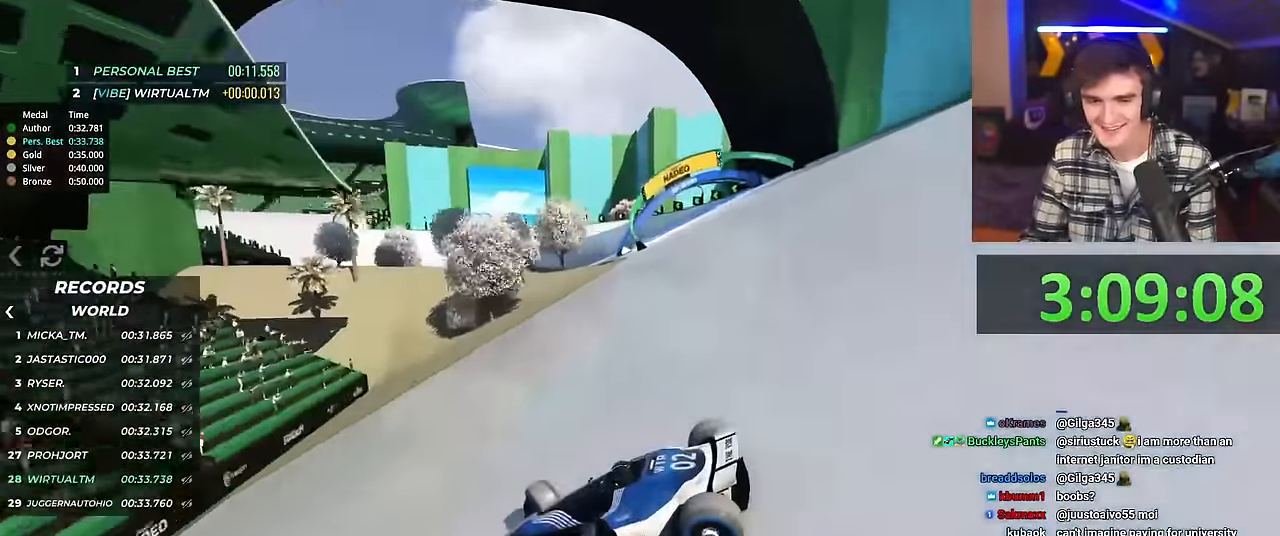
{"keys": ["right", "up"], "events": [[33, "right", "up"], [133, "right", "down"]]}
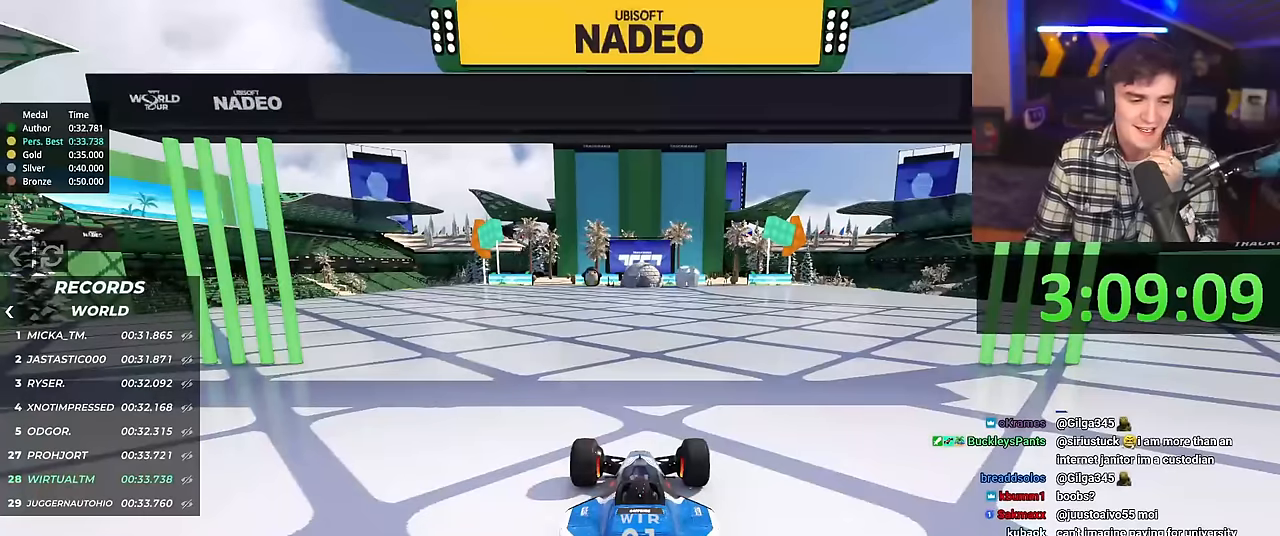
{"keys": ["right", "up"], "events": []}
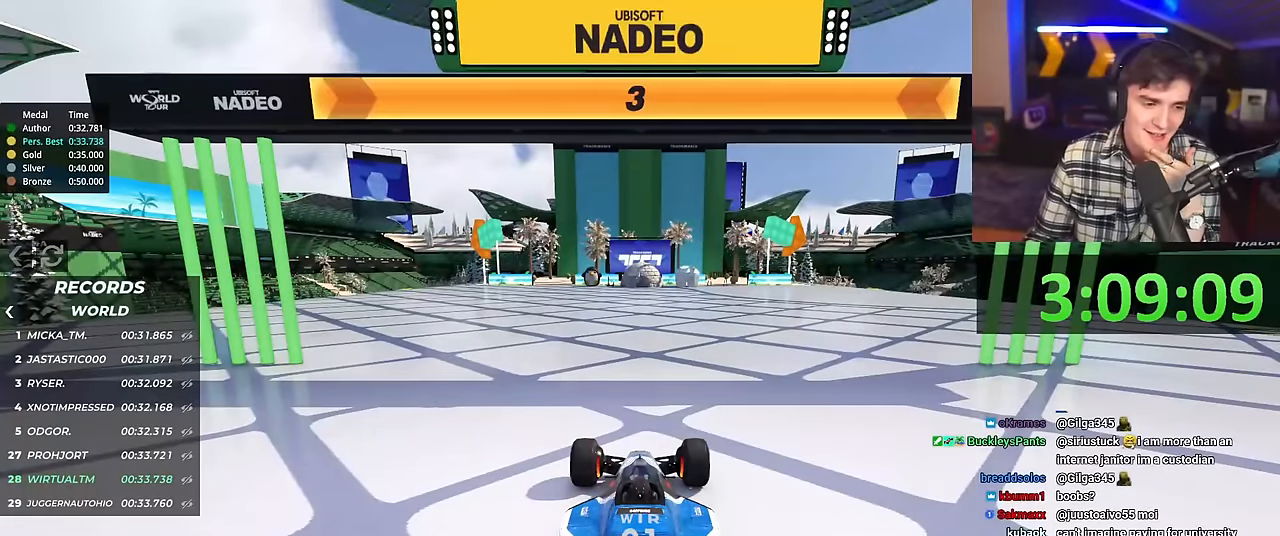
{"keys": ["right", "up"], "events": []}
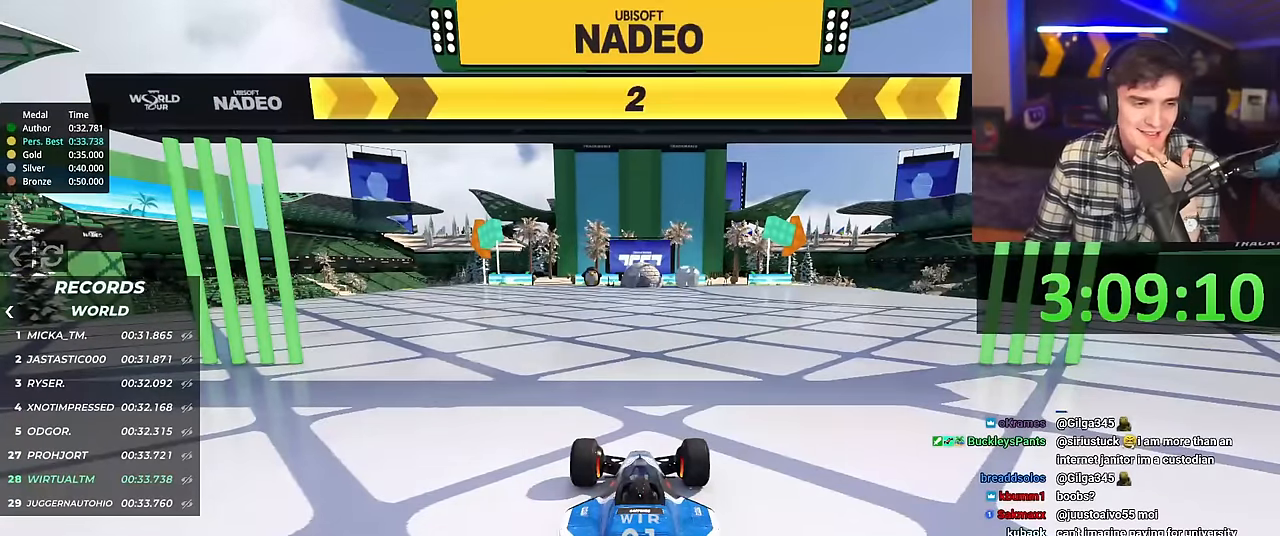
{"keys": ["right", "up"], "events": []}
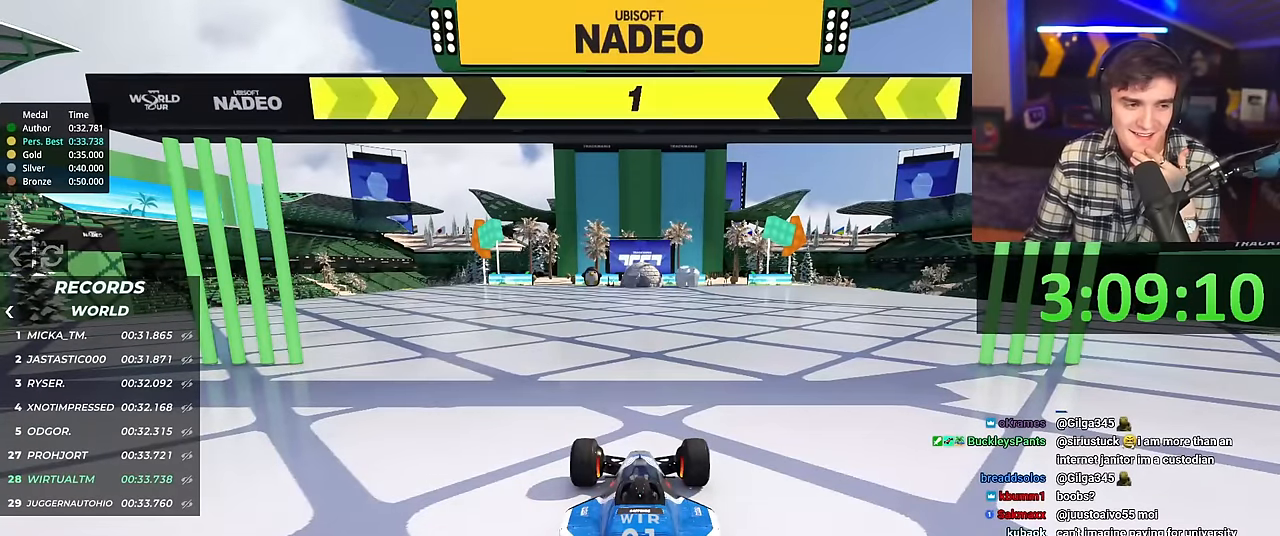
{"keys": ["up"], "events": [[334, "right", "up"]]}
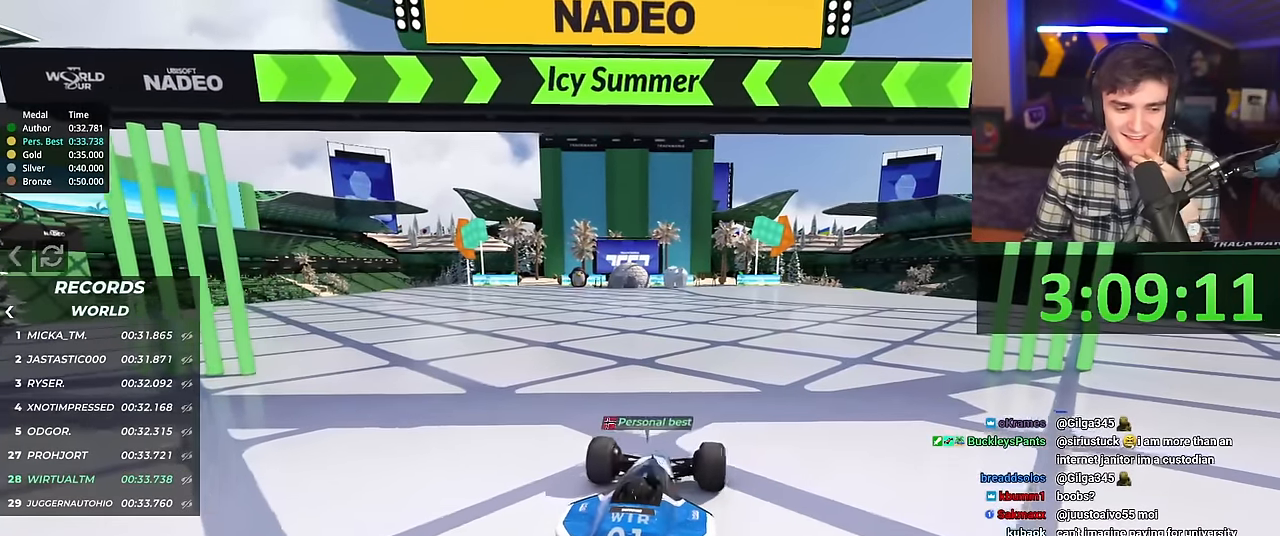
{"keys": ["up"], "events": []}
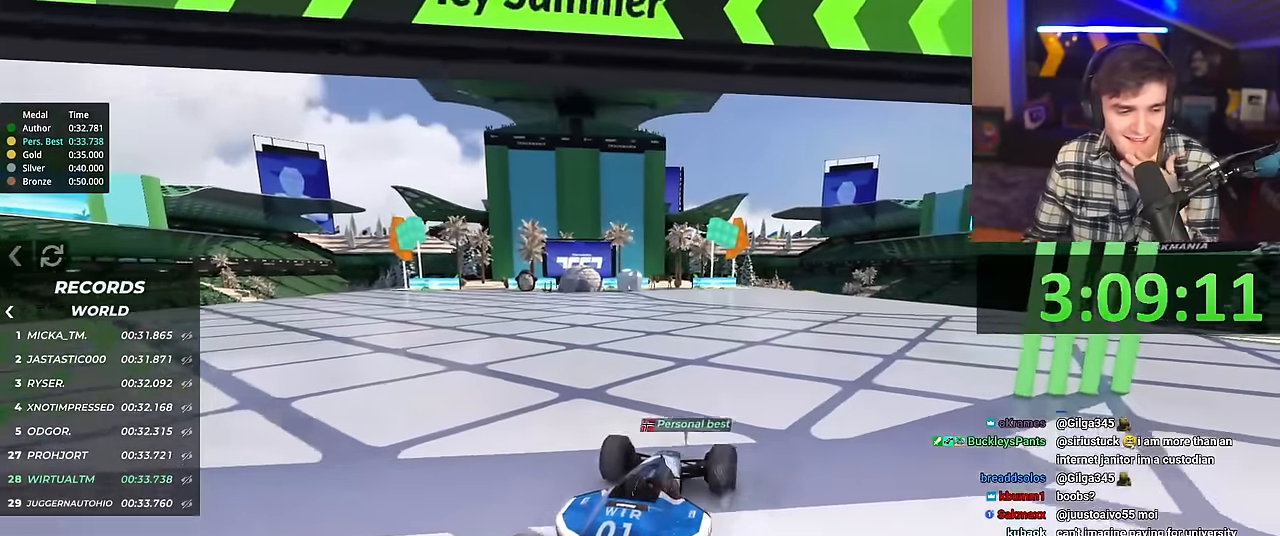
{"keys": ["up"], "events": []}
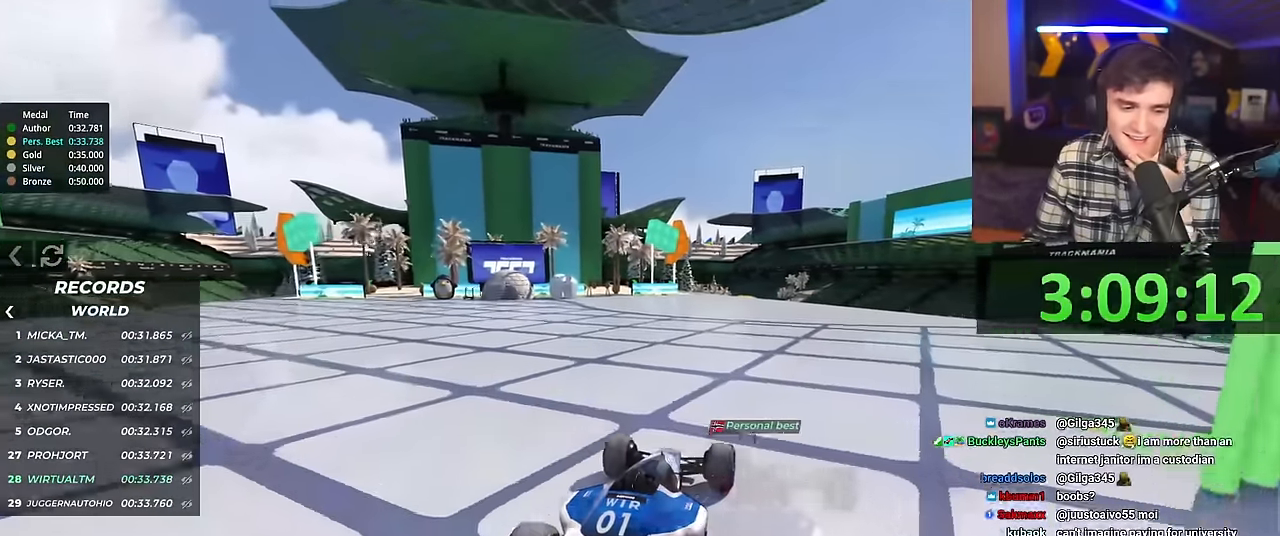
{"keys": ["up"], "events": []}
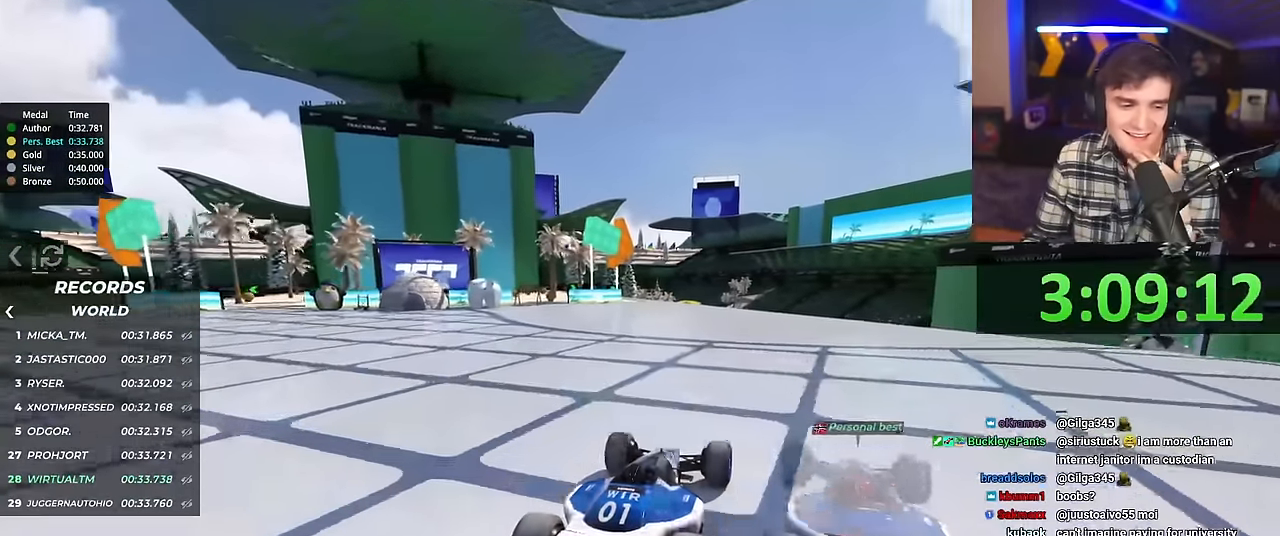
{"keys": ["up"], "events": []}
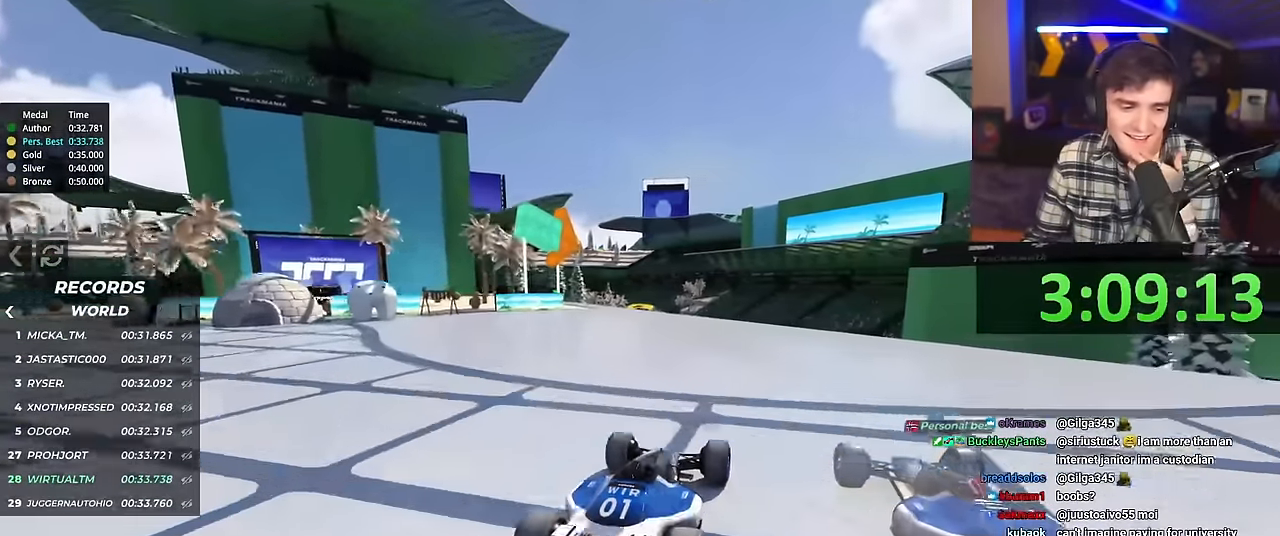
{"keys": ["up"], "events": []}
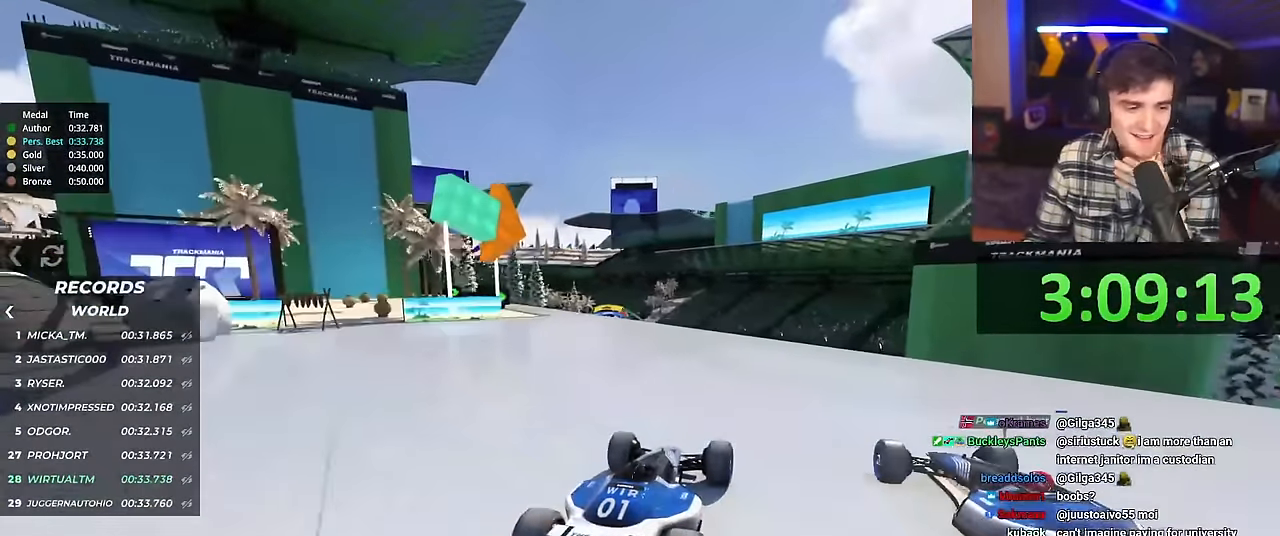
{"keys": ["up"], "events": [[100, "left", "down"], [150, "left", "up"]]}
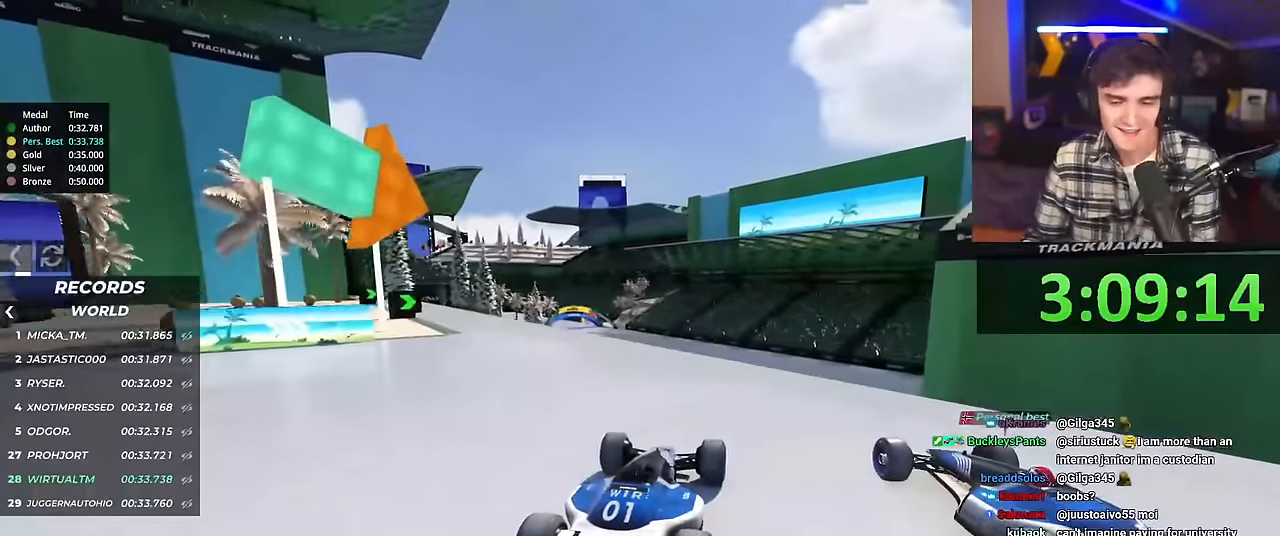
{"keys": ["up"], "events": []}
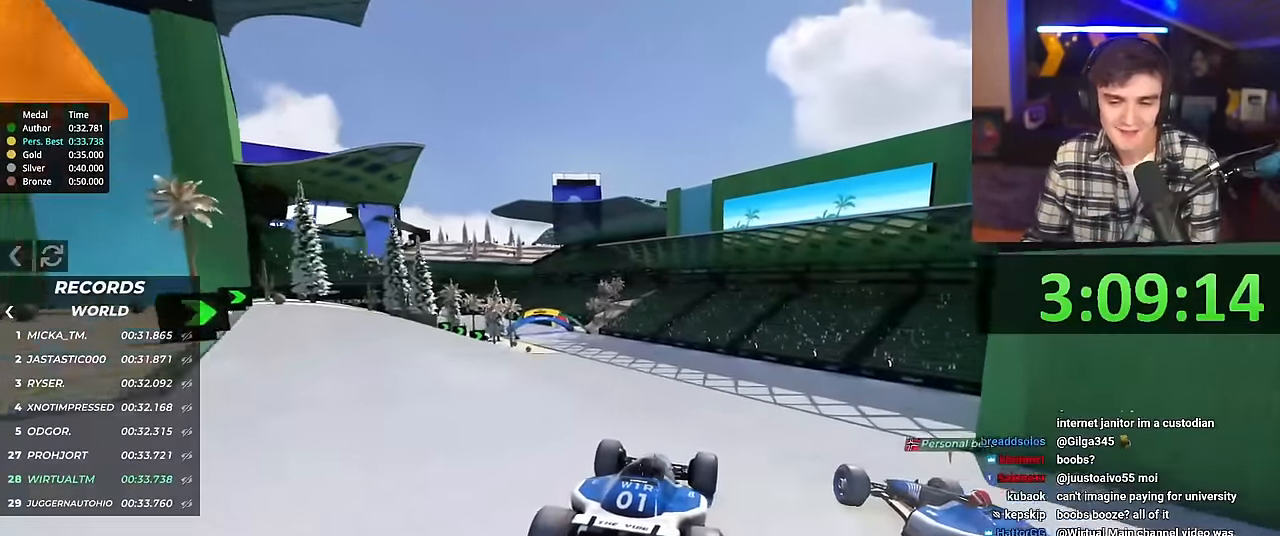
{"keys": ["left", "up"], "events": [[317, "left", "down"]]}
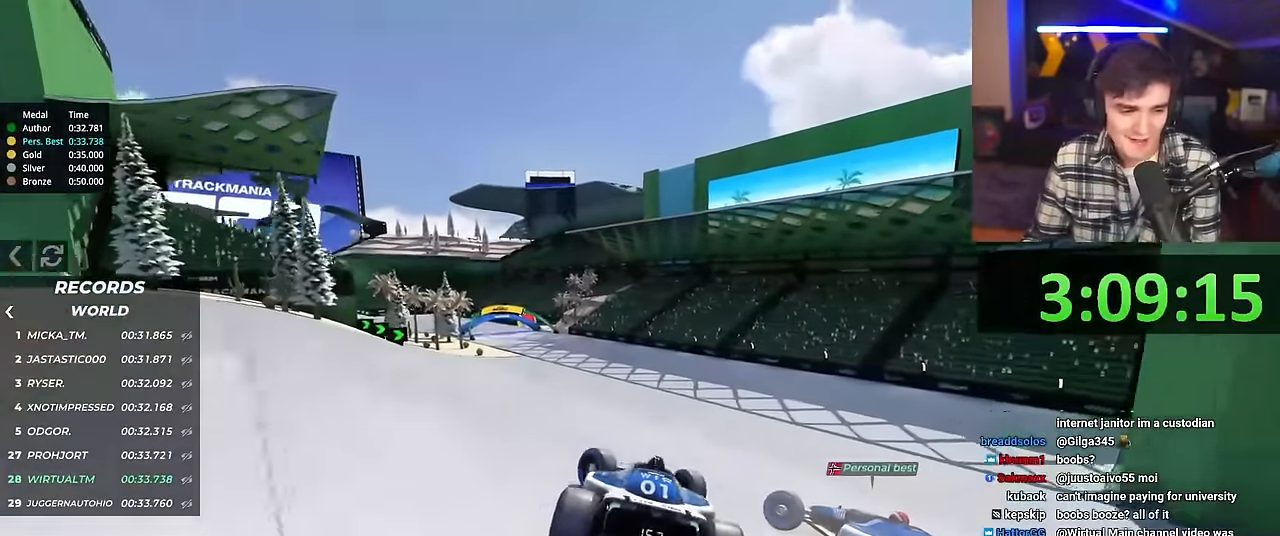
{"keys": ["right", "up"], "events": [[334, "left", "up"], [434, "right", "down"]]}
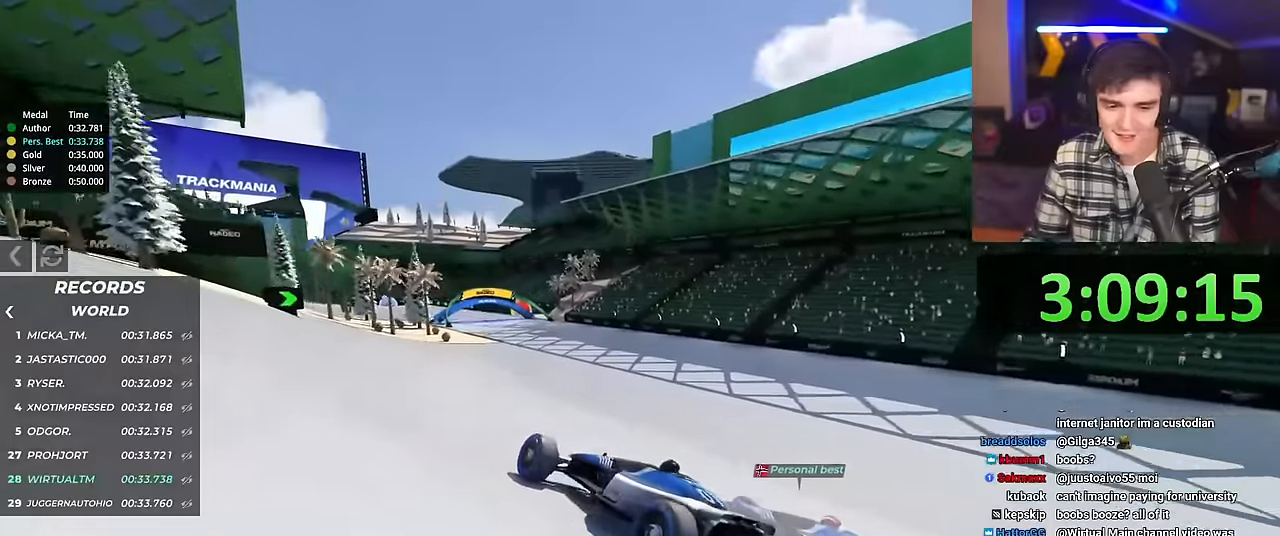
{"keys": ["right", "up"], "events": []}
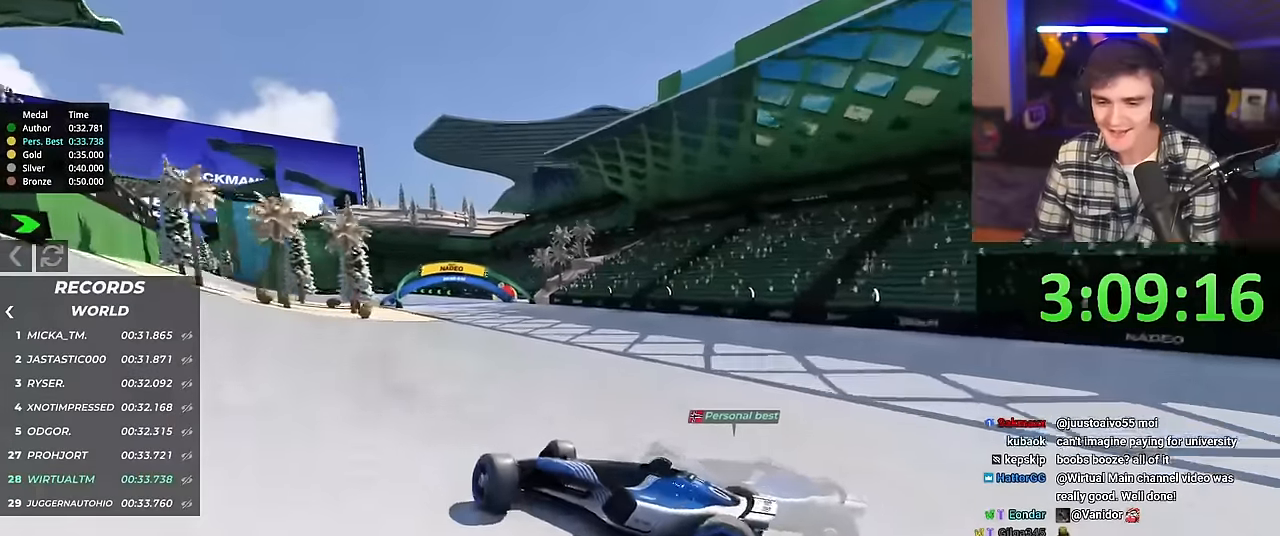
{"keys": ["right", "up"], "events": []}
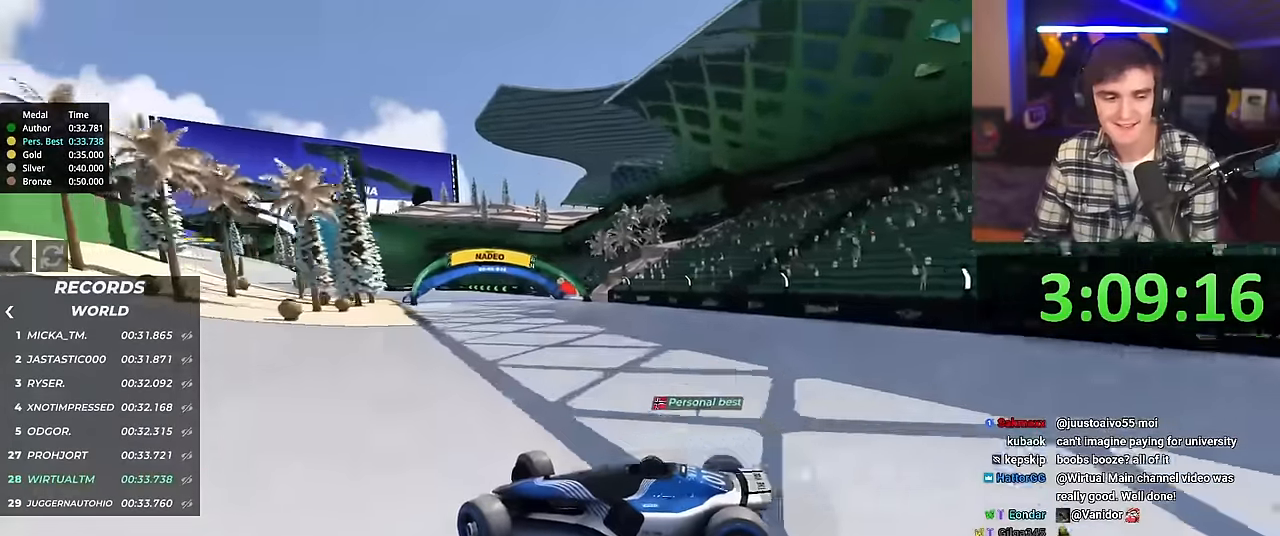
{"keys": ["right", "up"], "events": []}
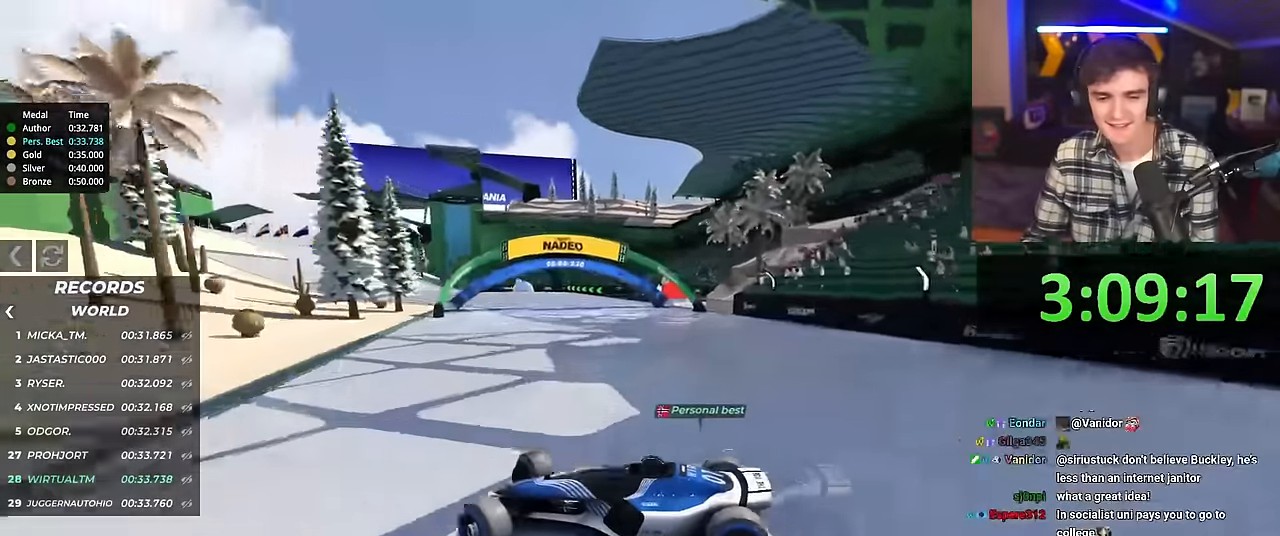
{"keys": ["right", "up"], "events": []}
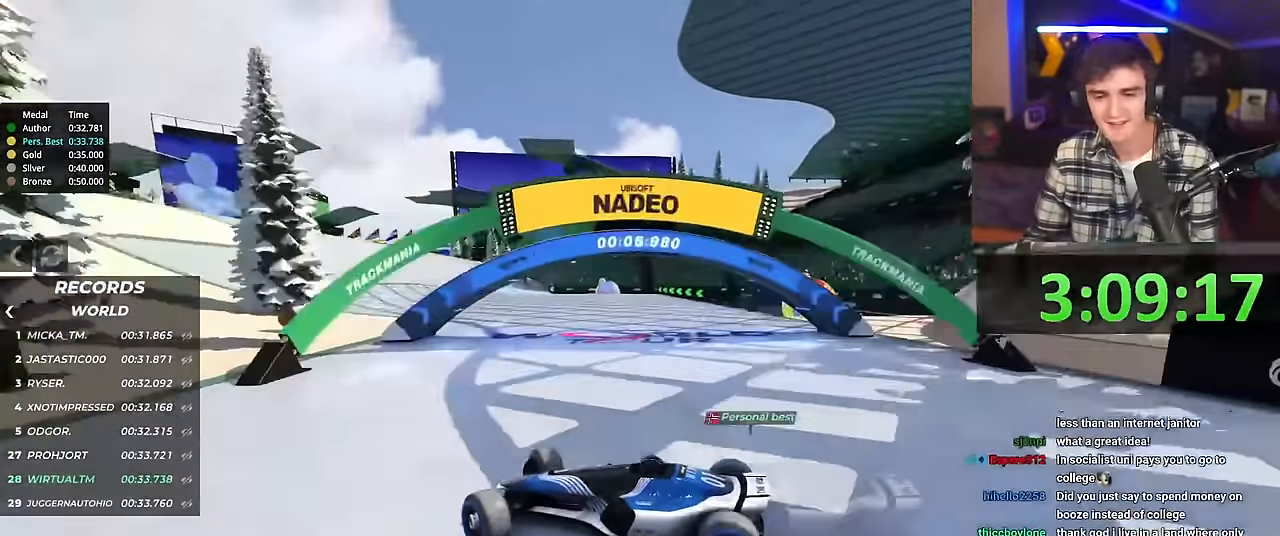
{"keys": ["right", "up"], "events": [[83, "brake", "down"], [117, "brake", "up"]]}
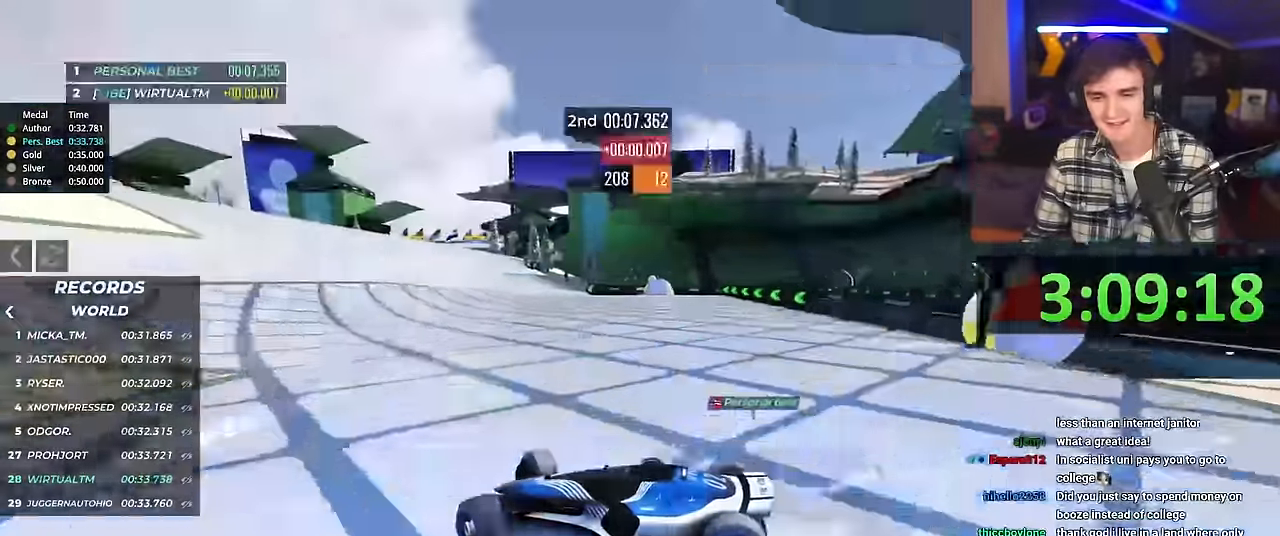
{"keys": ["right", "up"], "events": []}
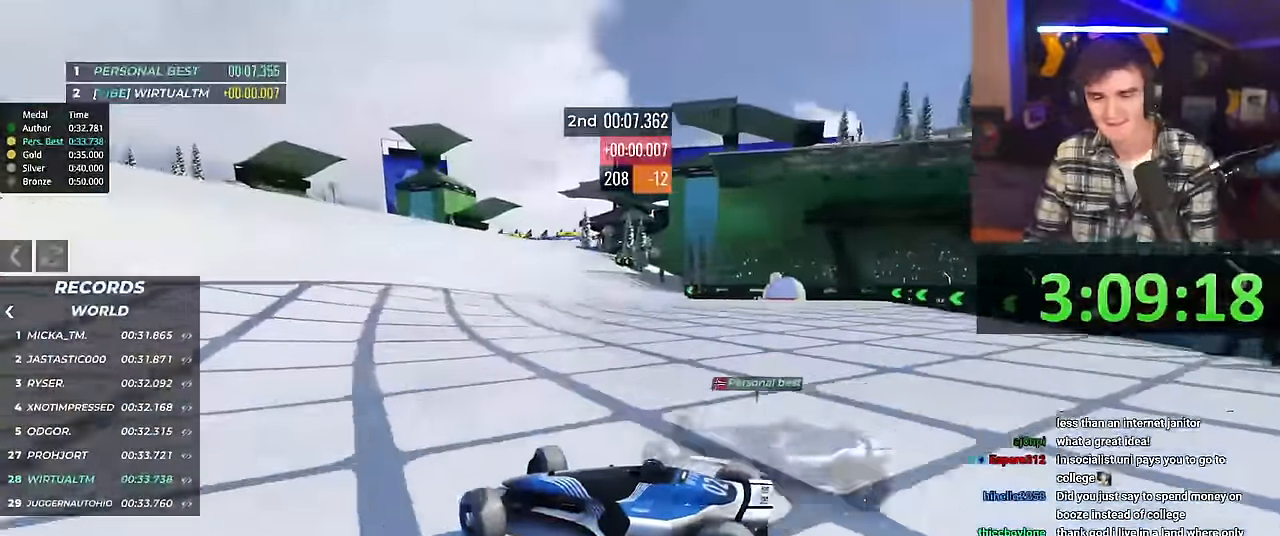
{"keys": ["right", "up"], "events": []}
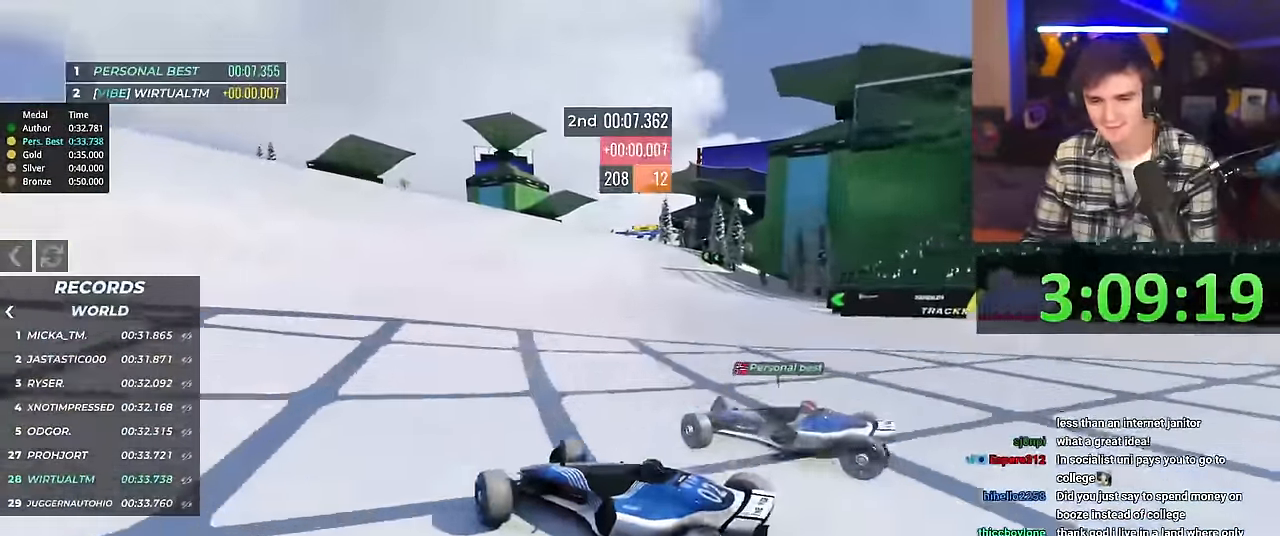
{"keys": ["right", "up"], "events": []}
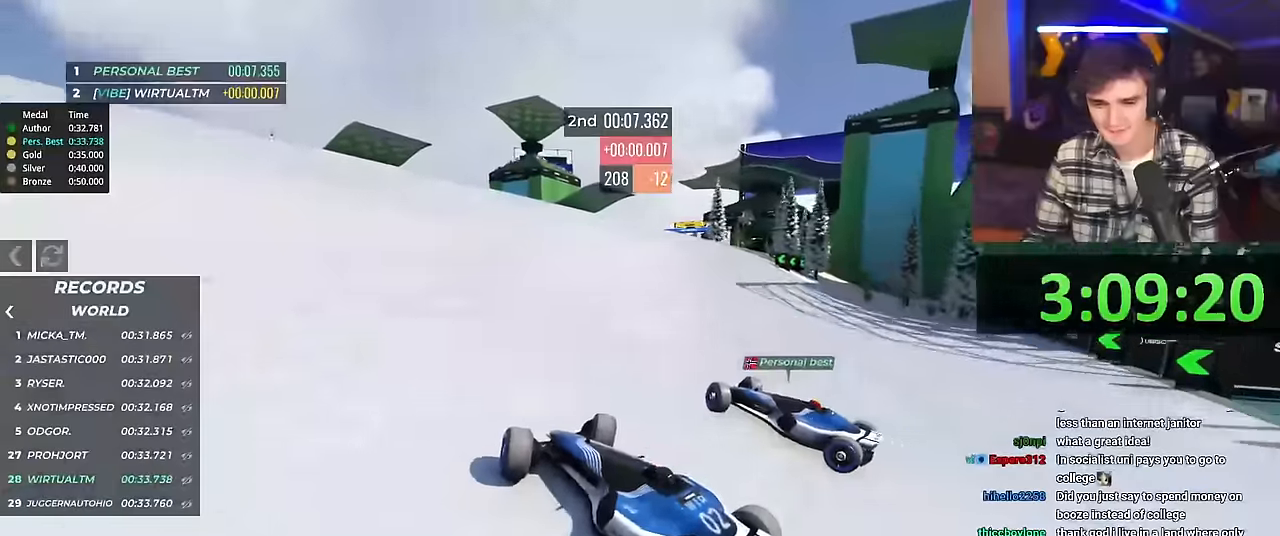
{"keys": ["up"], "events": [[467, "right", "up"]]}
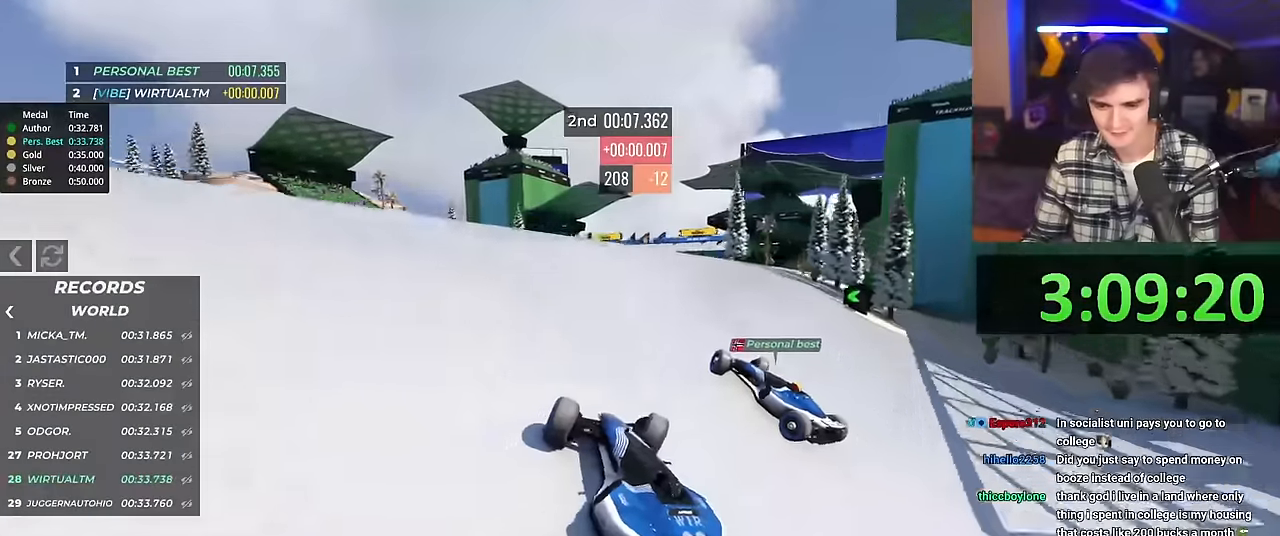
{"keys": ["left", "up"], "events": [[284, "left", "down"]]}
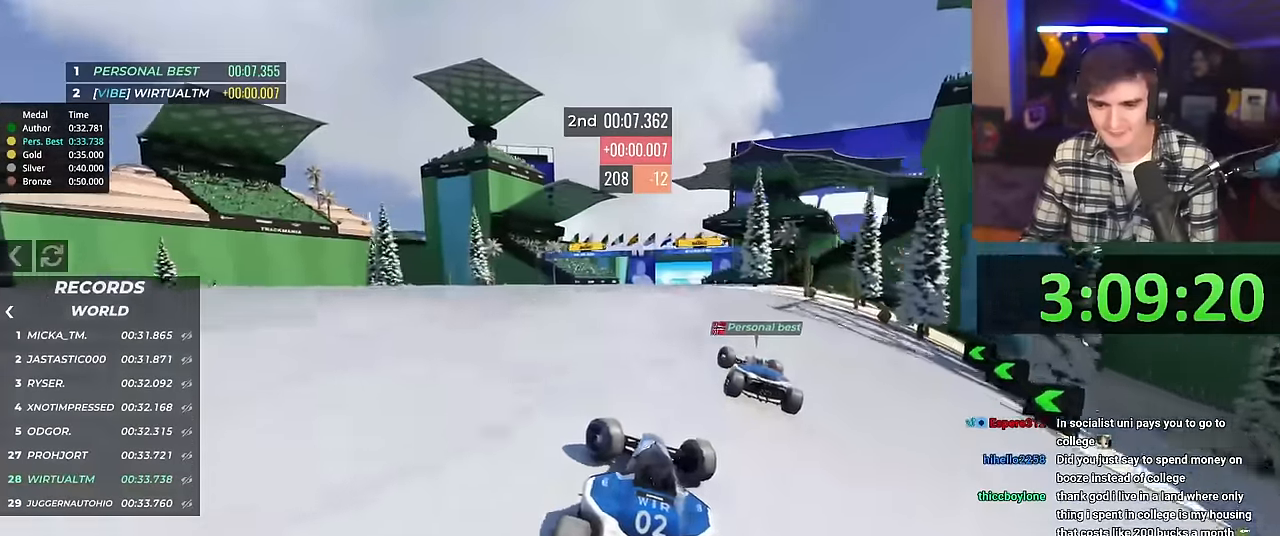
{"keys": ["up"], "events": [[16, "left", "up"], [400, "left", "down"], [484, "left", "up"]]}
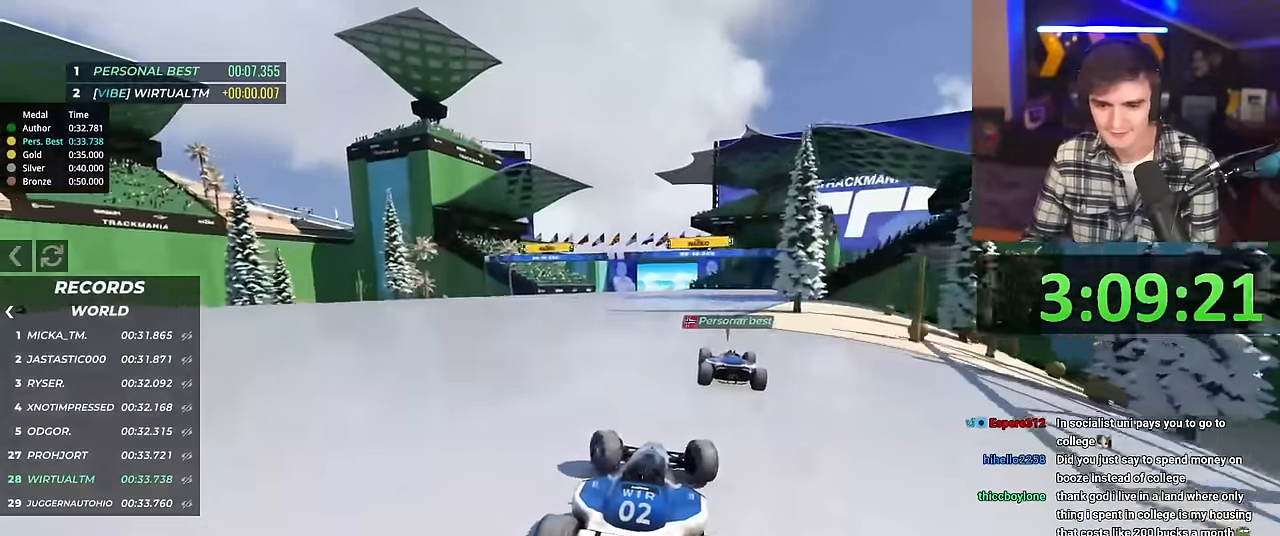
{"keys": ["up"], "events": []}
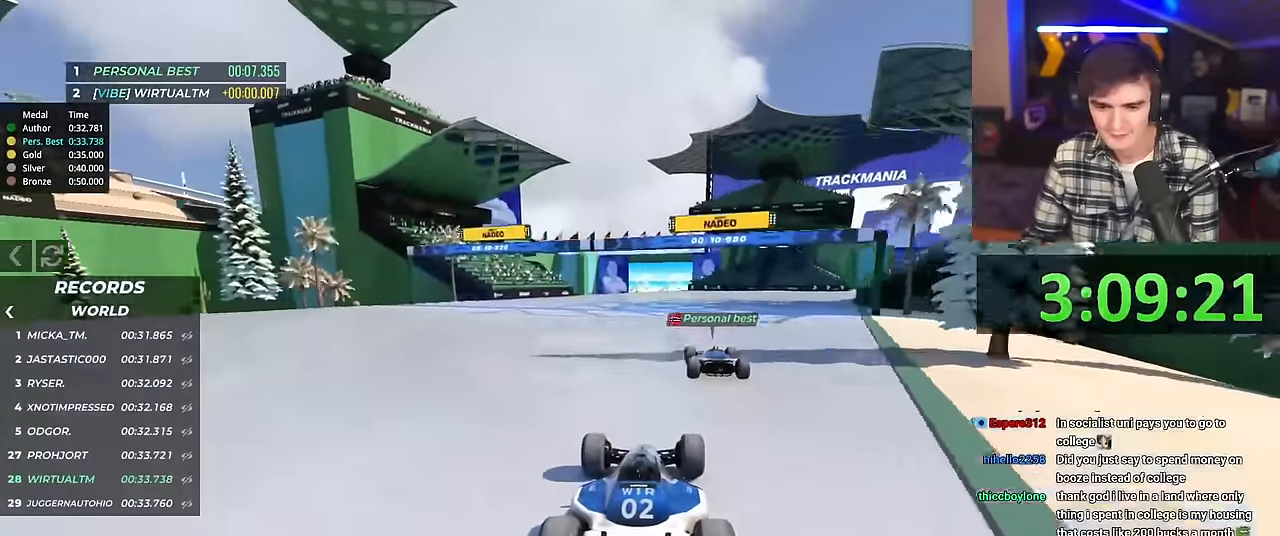
{"keys": ["up"], "events": []}
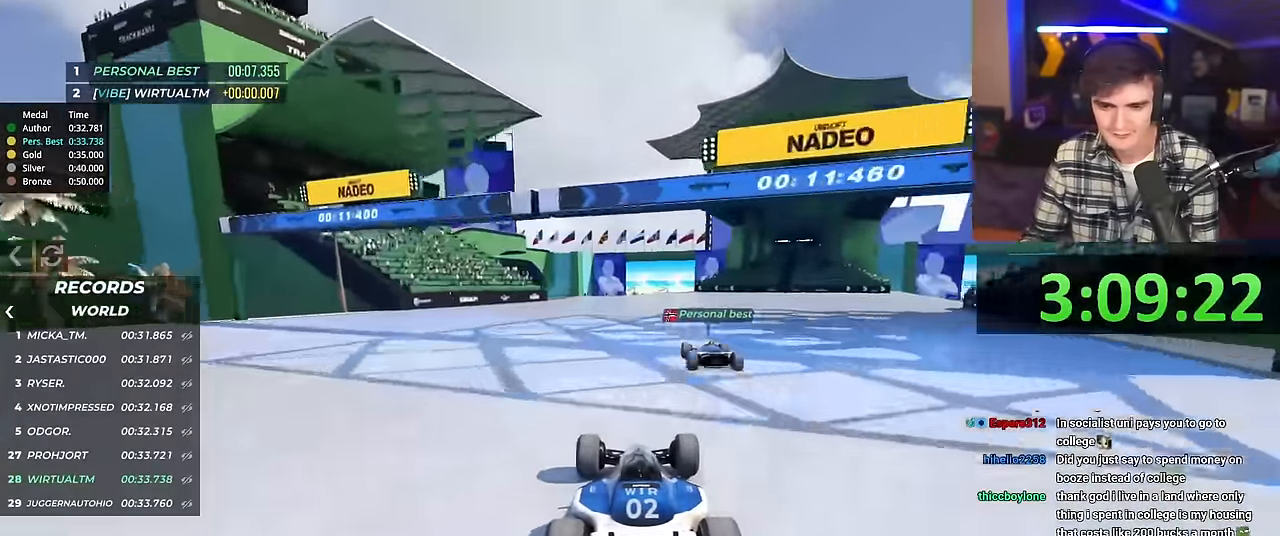
{"keys": ["up"], "events": [[251, "right", "down"], [351, "right", "up"]]}
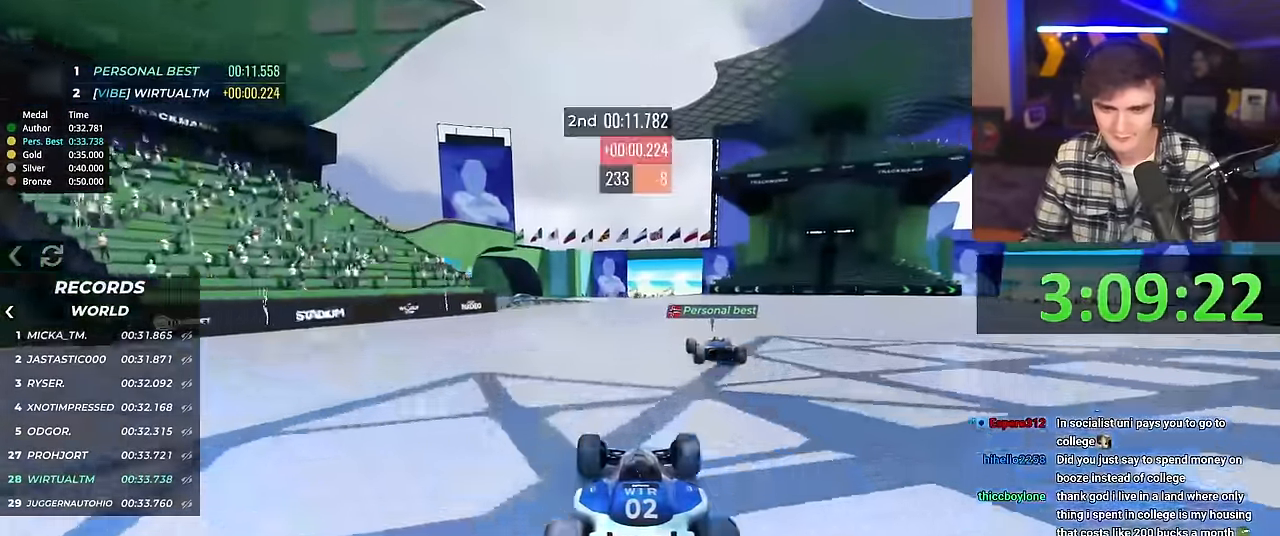
{"keys": ["up"], "events": []}
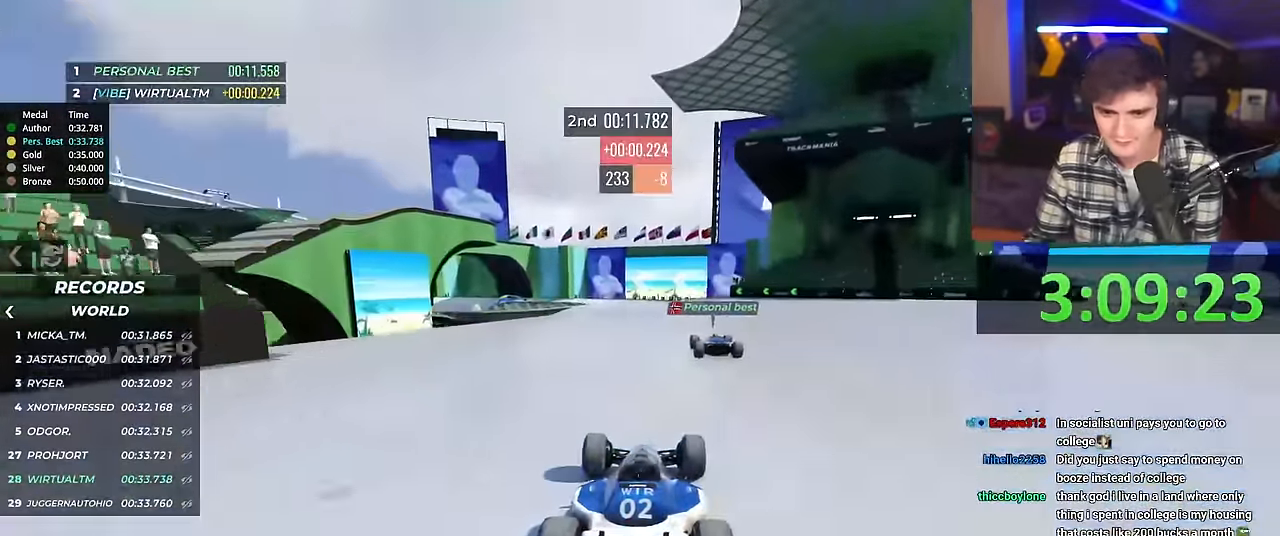
{"keys": ["up"], "events": []}